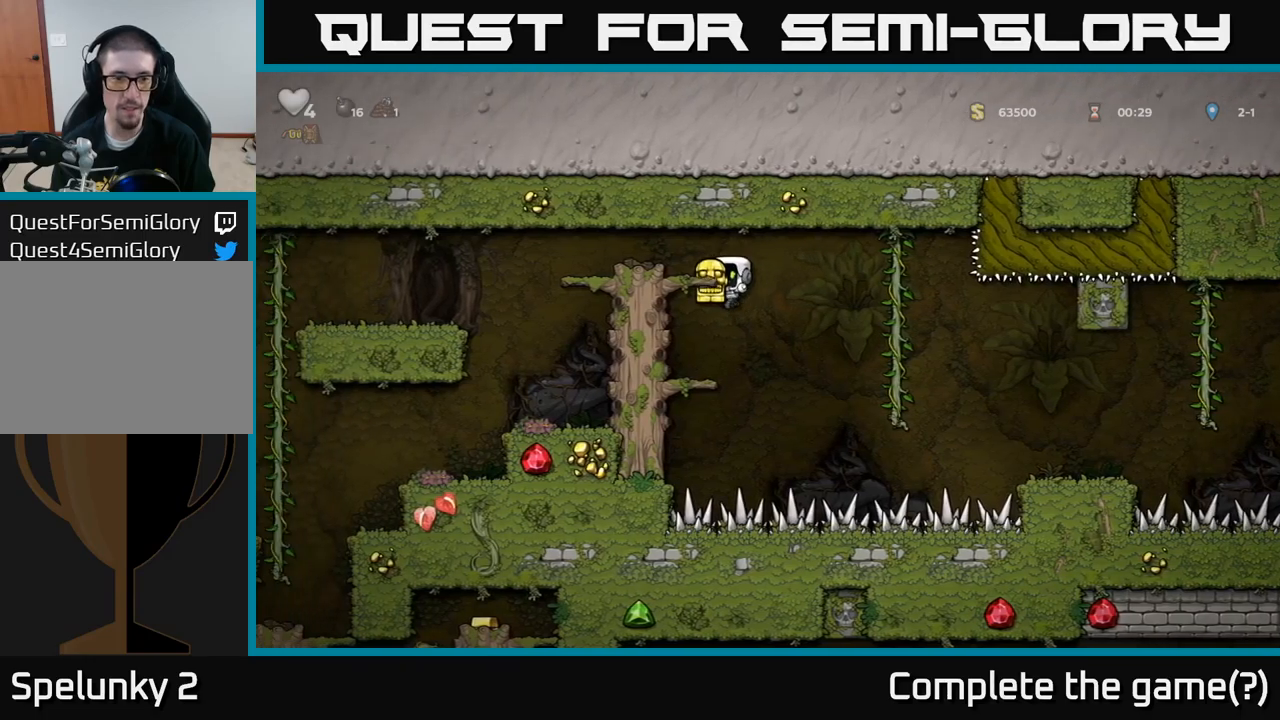
Gameplay with a controller (Xbox layout); each line is a JSON object with the inputs held at the frame after it. "events" lists button and stick changes between this image and that frame as [ms after this image, input, new state], when the widget could be followed in between. Not read: right_stick.
{"buttons": ["A"], "left_stick": "left", "events": [[133, "A", "down"], [283, "A", "up"], [500, "A", "down"]]}
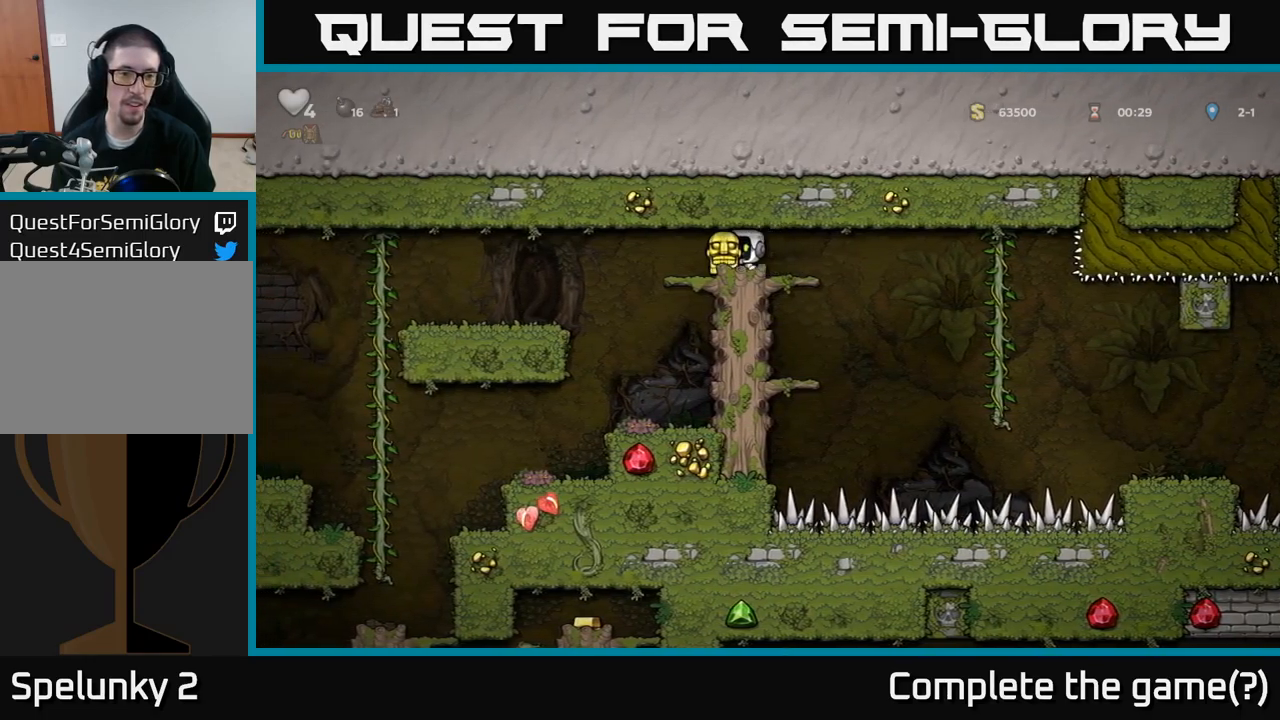
{"buttons": [], "left_stick": "center", "events": [[167, "A", "up"], [250, "left_stick", "right"], [400, "left_stick", "center"]]}
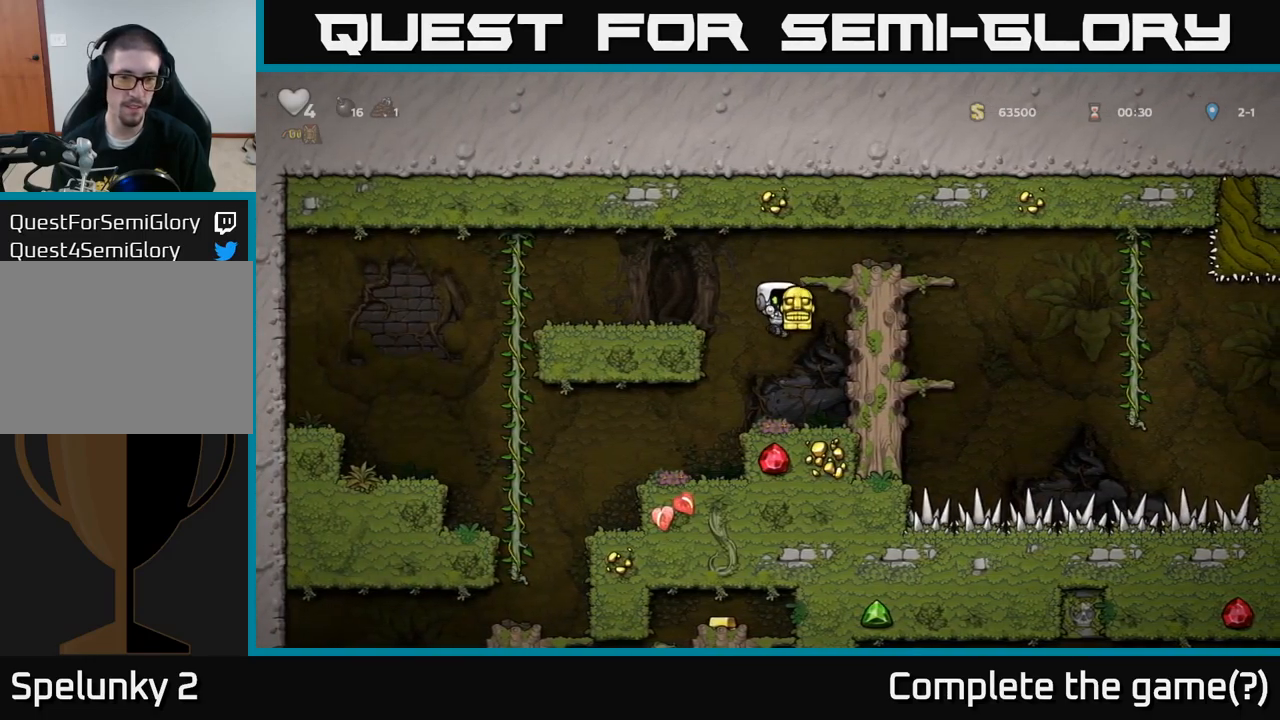
{"buttons": [], "left_stick": "center", "events": [[33, "left_stick", "left"], [200, "left_stick", "center"], [300, "left_stick", "left"], [433, "left_stick", "center"]]}
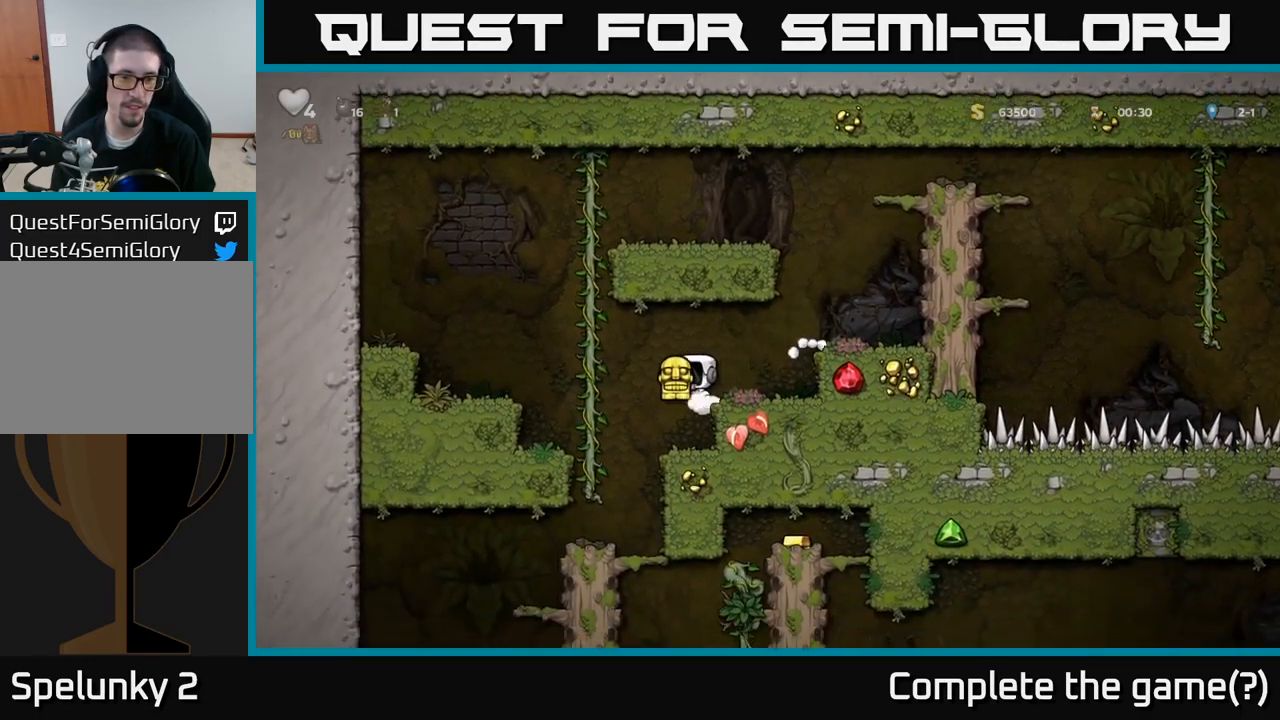
{"buttons": [], "left_stick": "right", "events": [[117, "left_stick", "left"], [250, "left_stick", "center"], [483, "left_stick", "right"]]}
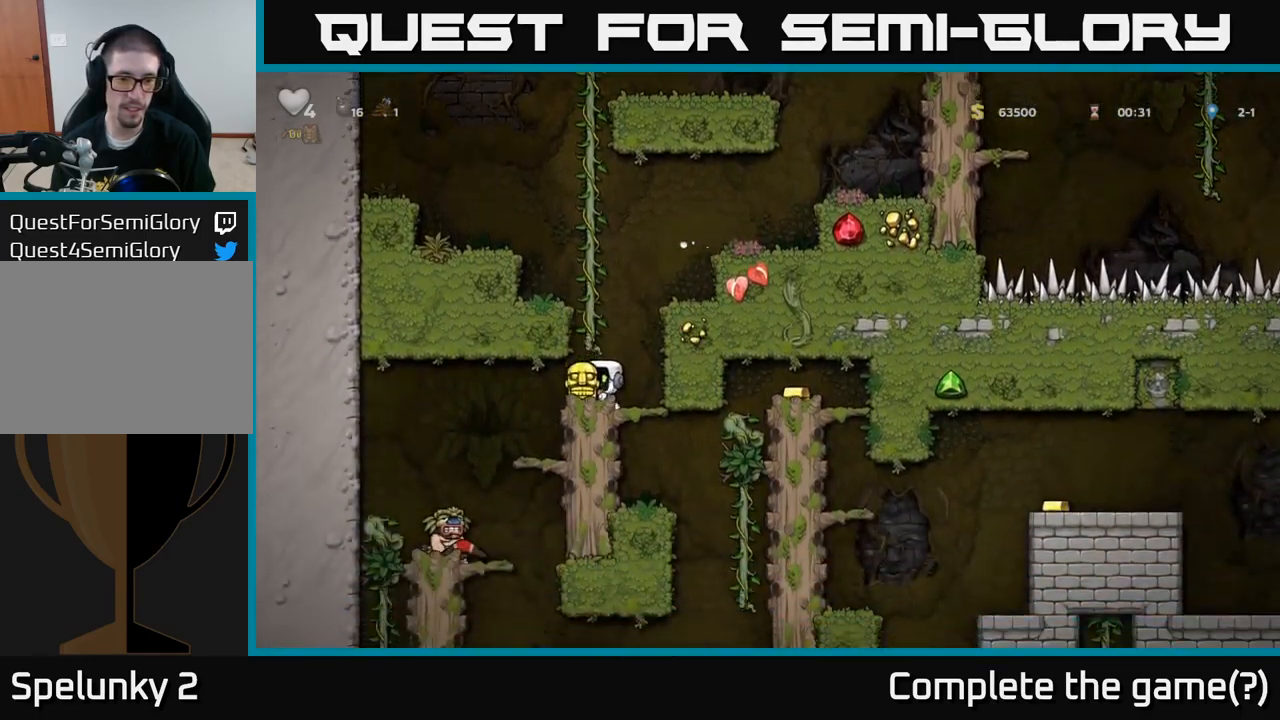
{"buttons": [], "left_stick": "left", "events": [[150, "left_stick", "center"], [433, "left_stick", "left"]]}
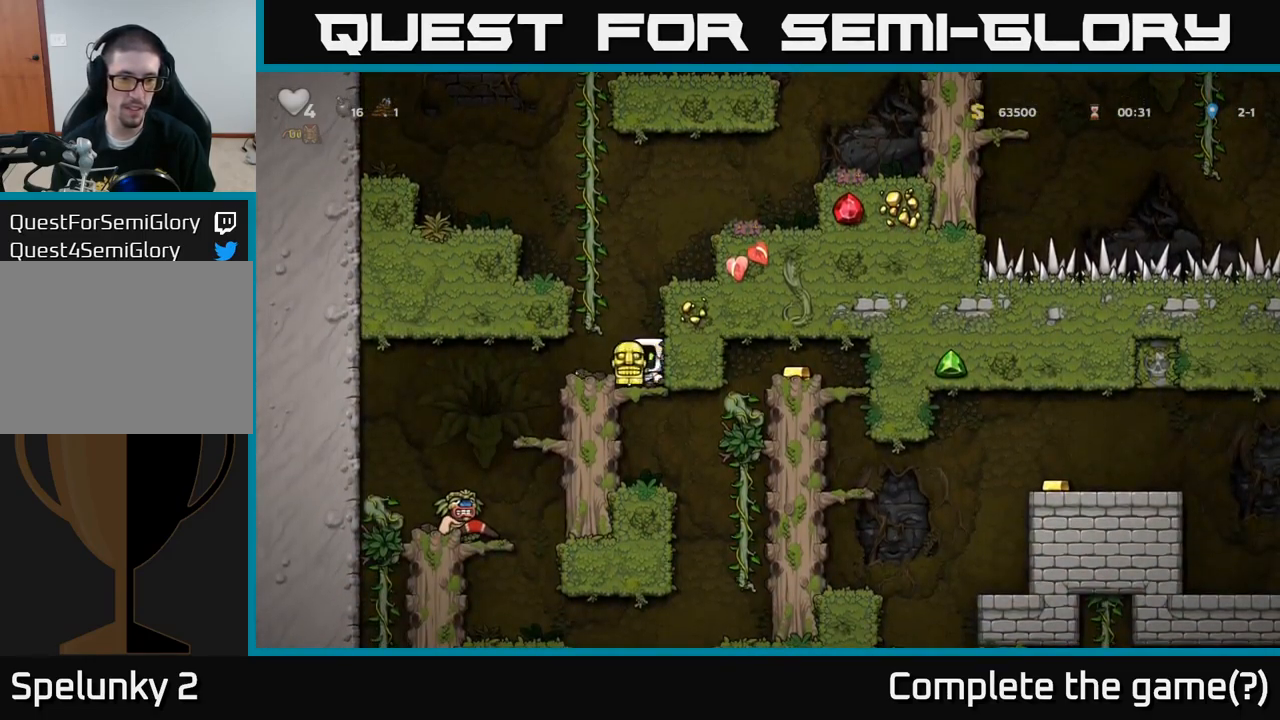
{"buttons": [], "left_stick": "center", "events": [[367, "left_stick", "center"]]}
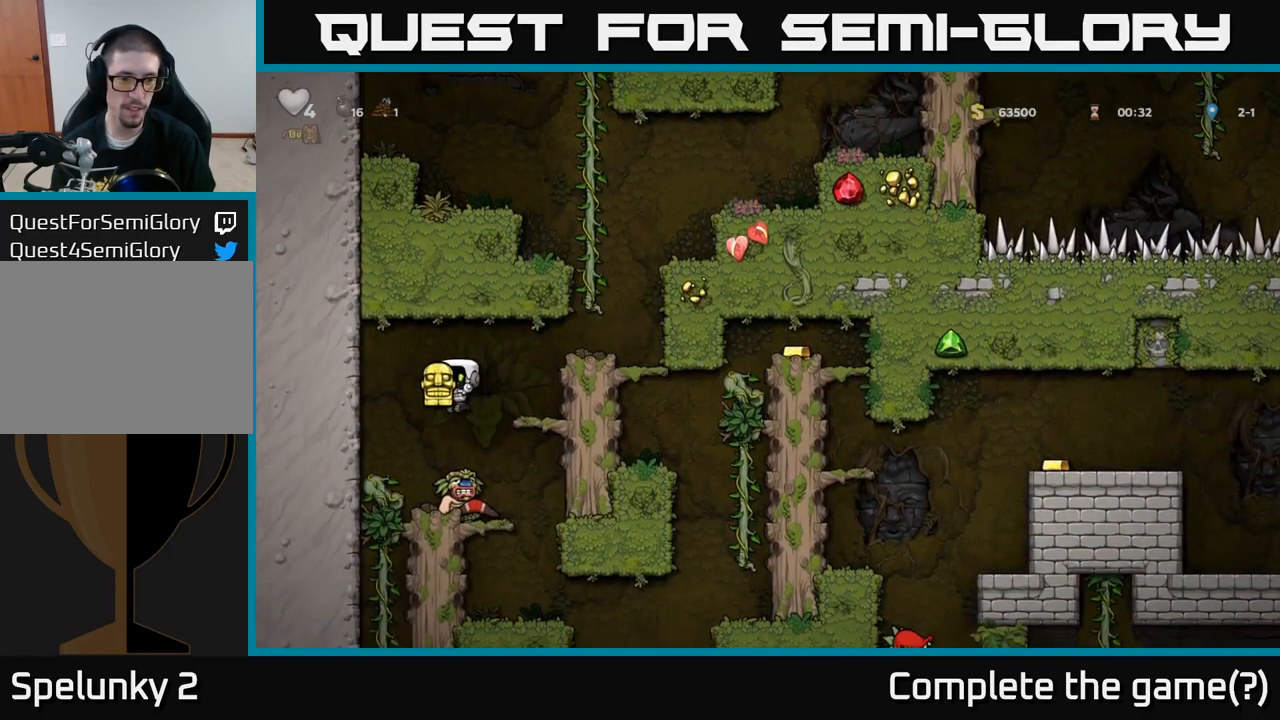
{"buttons": [], "left_stick": "right", "events": [[67, "A", "down"], [250, "left_stick", "right"], [383, "A", "up"]]}
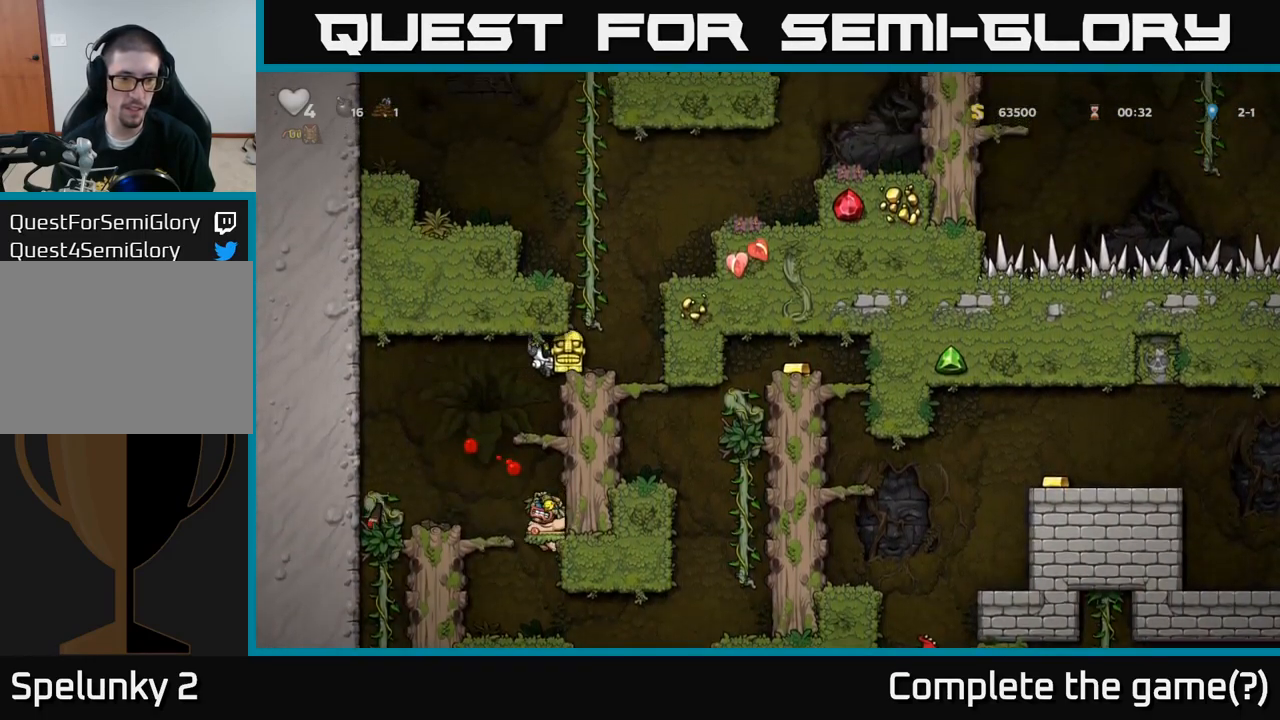
{"buttons": [], "left_stick": "center", "events": [[67, "left_stick", "center"], [217, "A", "down"], [233, "left_stick", "right"], [367, "A", "up"], [450, "left_stick", "center"]]}
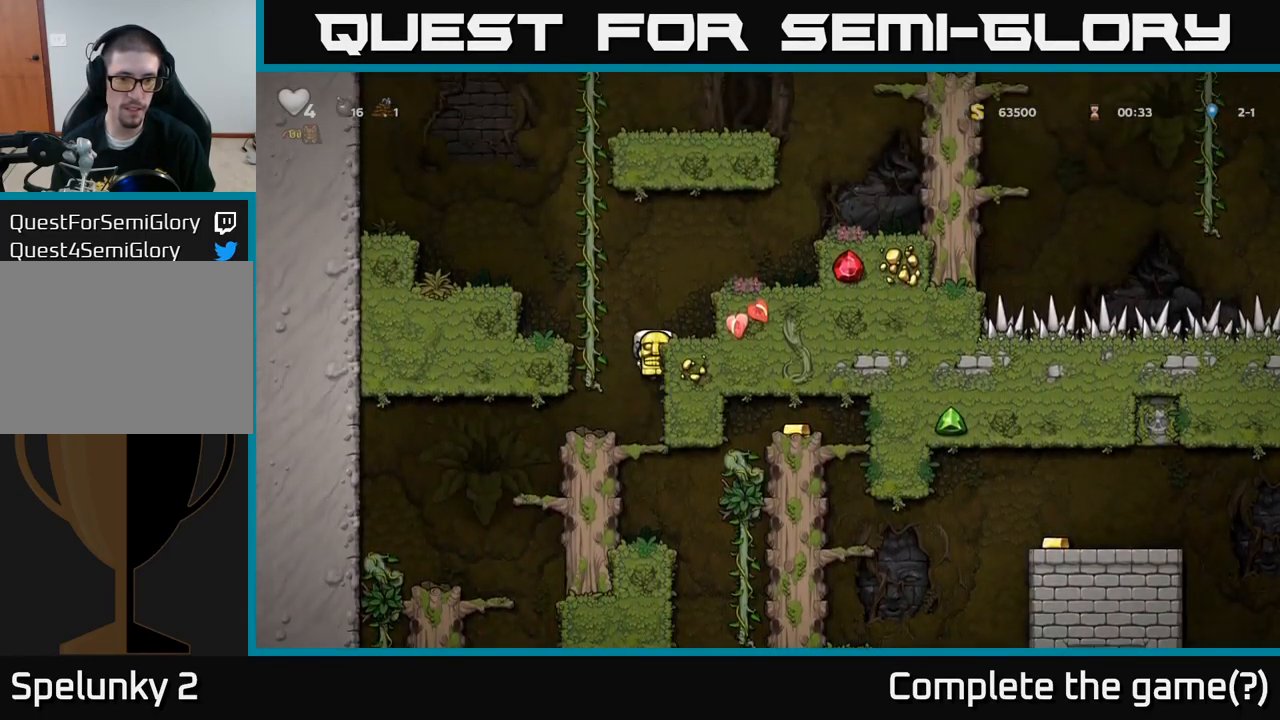
{"buttons": ["A"], "left_stick": "down", "events": [[33, "left_stick", "left"], [200, "left_stick", "center"], [250, "left_stick", "right"], [350, "left_stick", "down"], [400, "A", "down"]]}
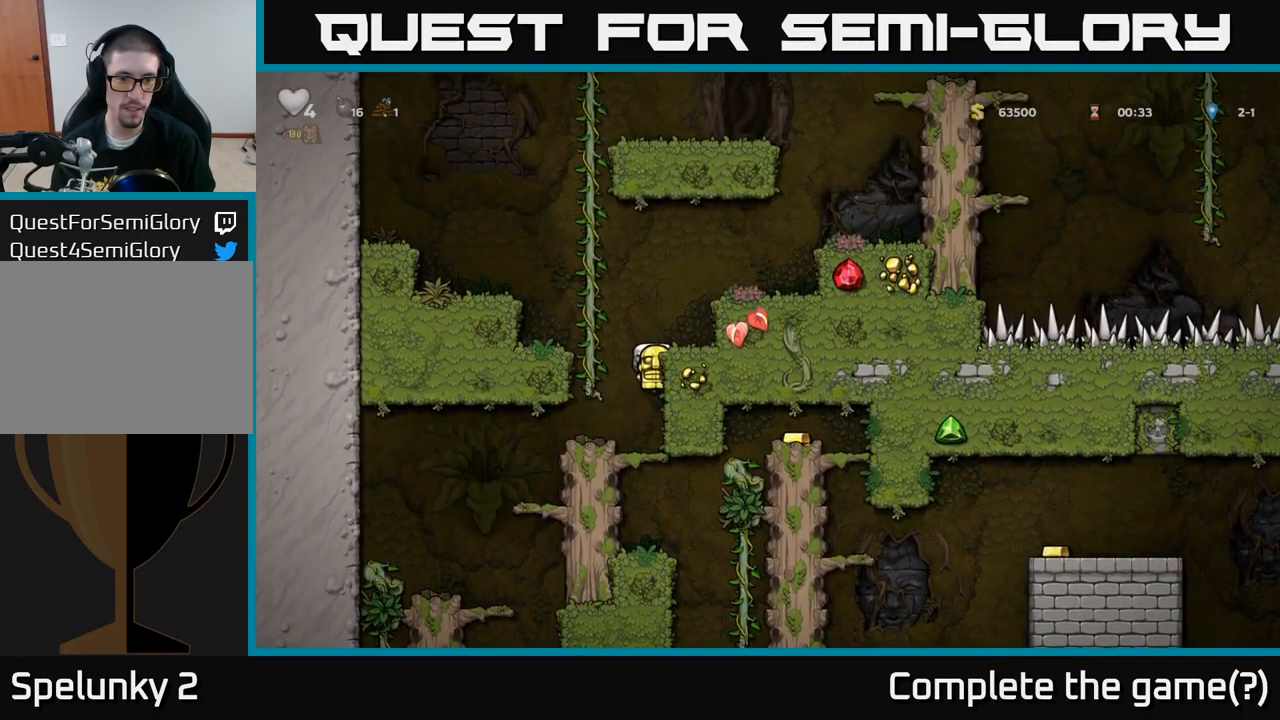
{"buttons": [], "left_stick": "down-left", "events": [[17, "A", "up"], [250, "A", "down"], [383, "A", "up"], [466, "left_stick", "down-left"]]}
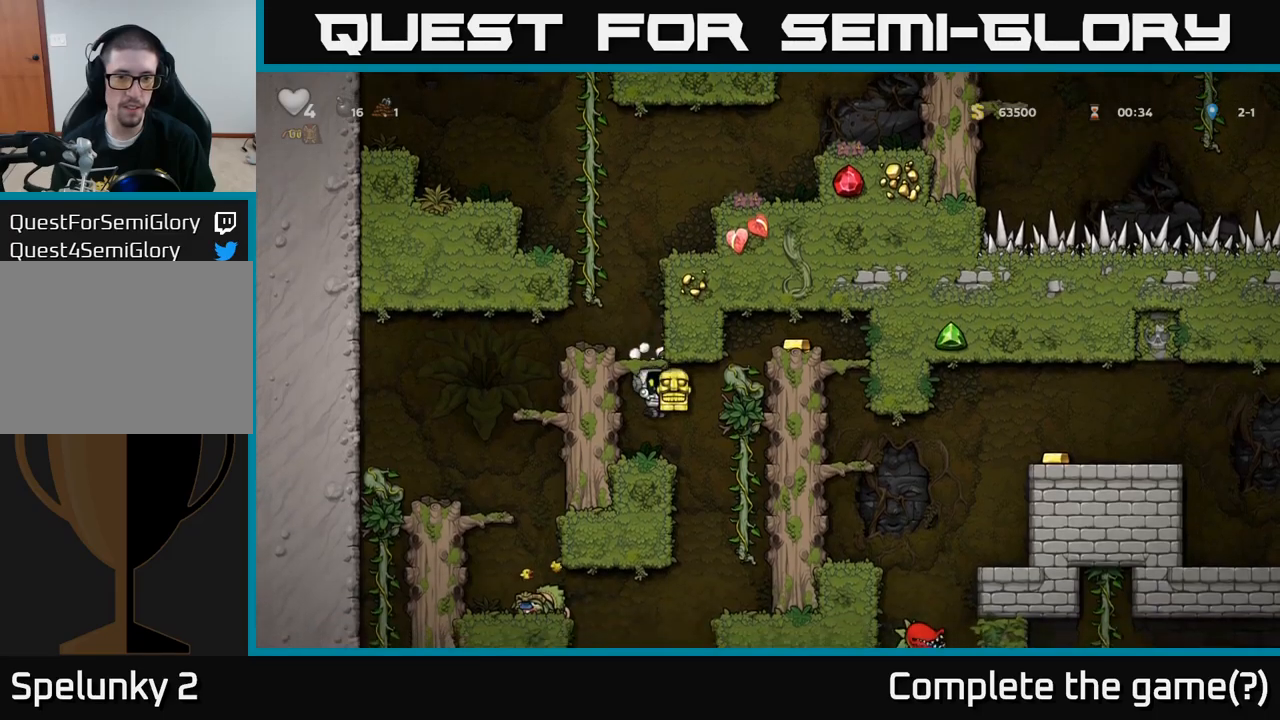
{"buttons": [], "left_stick": "up-right", "events": [[67, "left_stick", "center"], [117, "left_stick", "right"], [200, "A", "down"], [400, "A", "up"], [500, "left_stick", "up-right"]]}
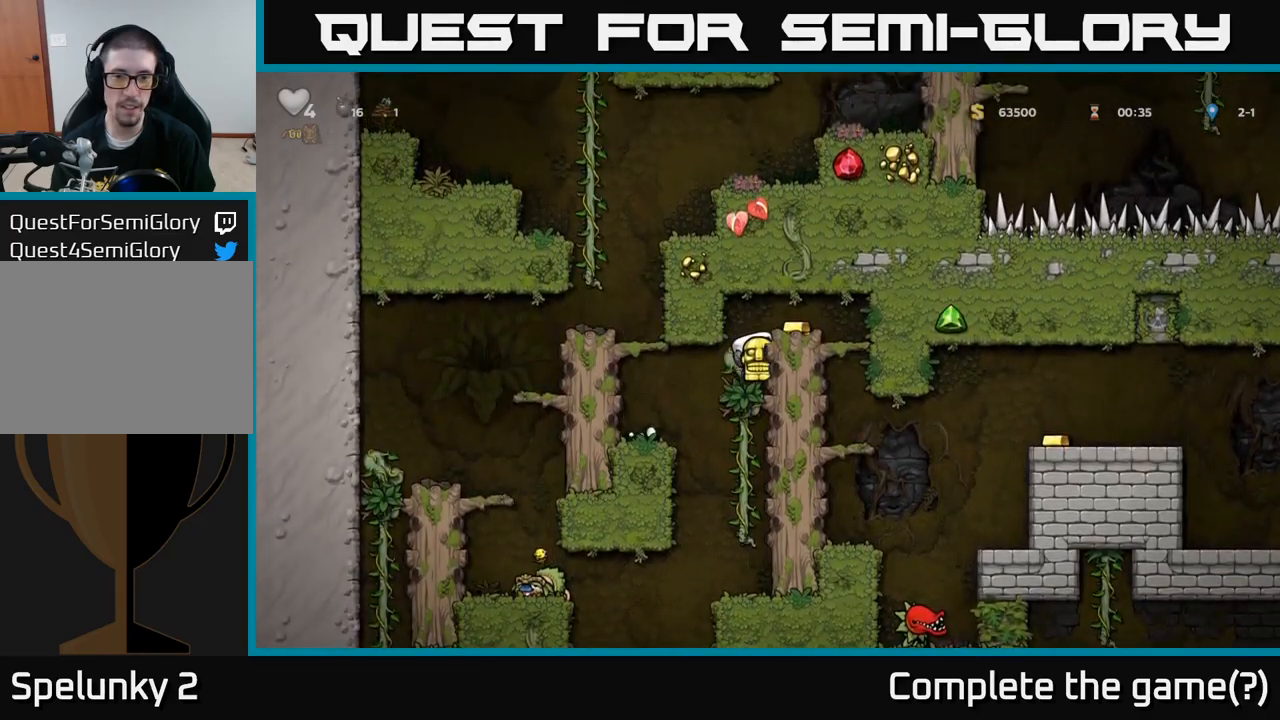
{"buttons": [], "left_stick": "left", "events": [[50, "A", "down"], [150, "left_stick", "right"], [217, "A", "up"], [350, "left_stick", "left"]]}
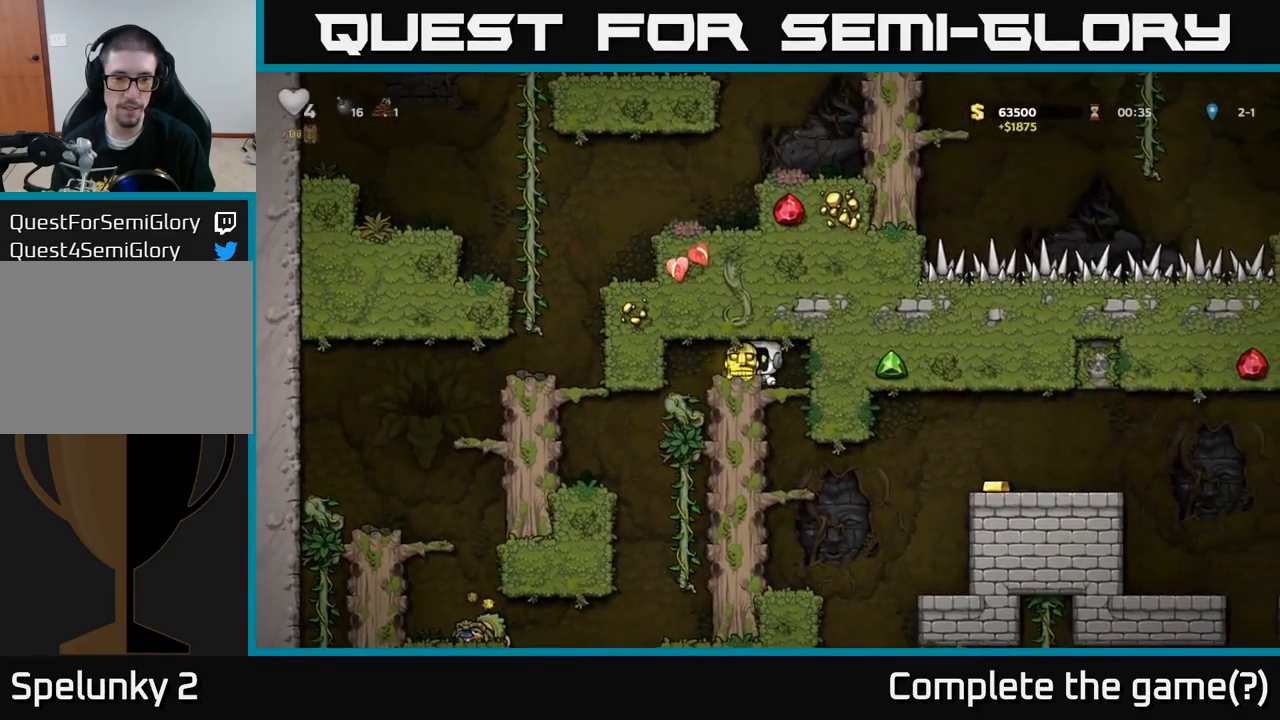
{"buttons": ["A"], "left_stick": "down", "events": [[100, "left_stick", "center"], [217, "left_stick", "down"], [433, "A", "down"]]}
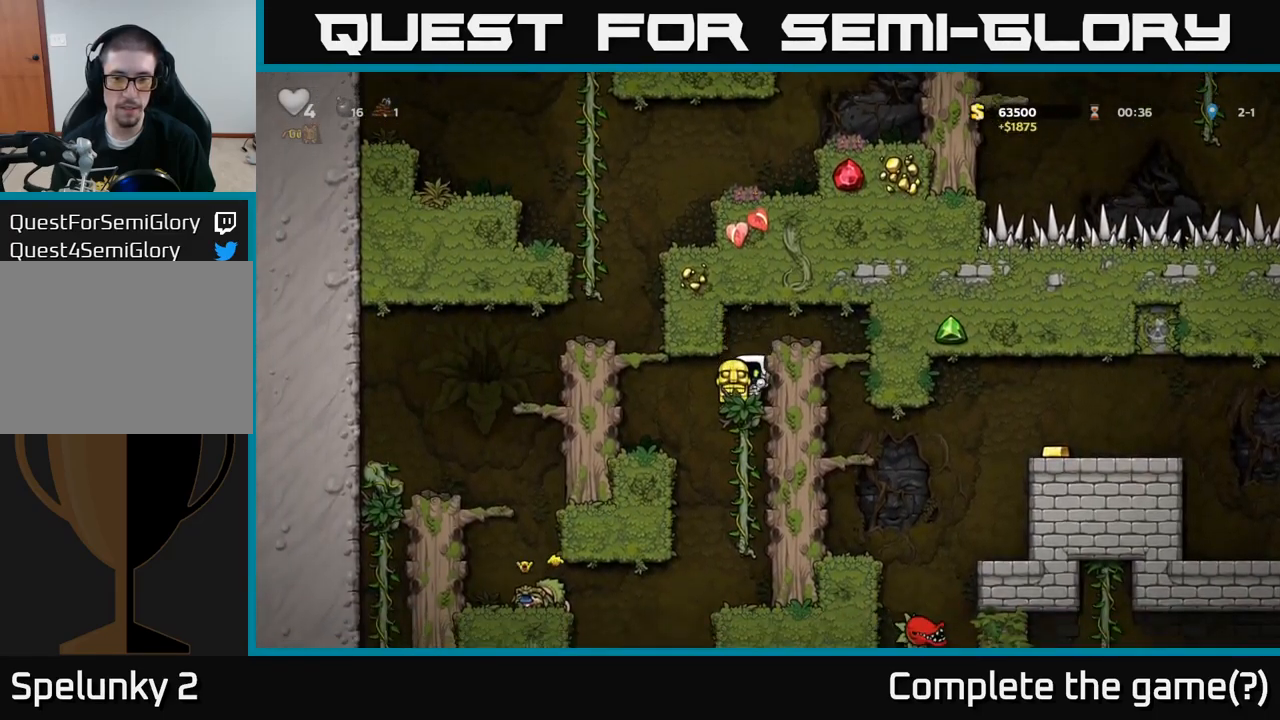
{"buttons": [], "left_stick": "down", "events": [[17, "A", "up"], [233, "left_stick", "center"], [367, "left_stick", "down"]]}
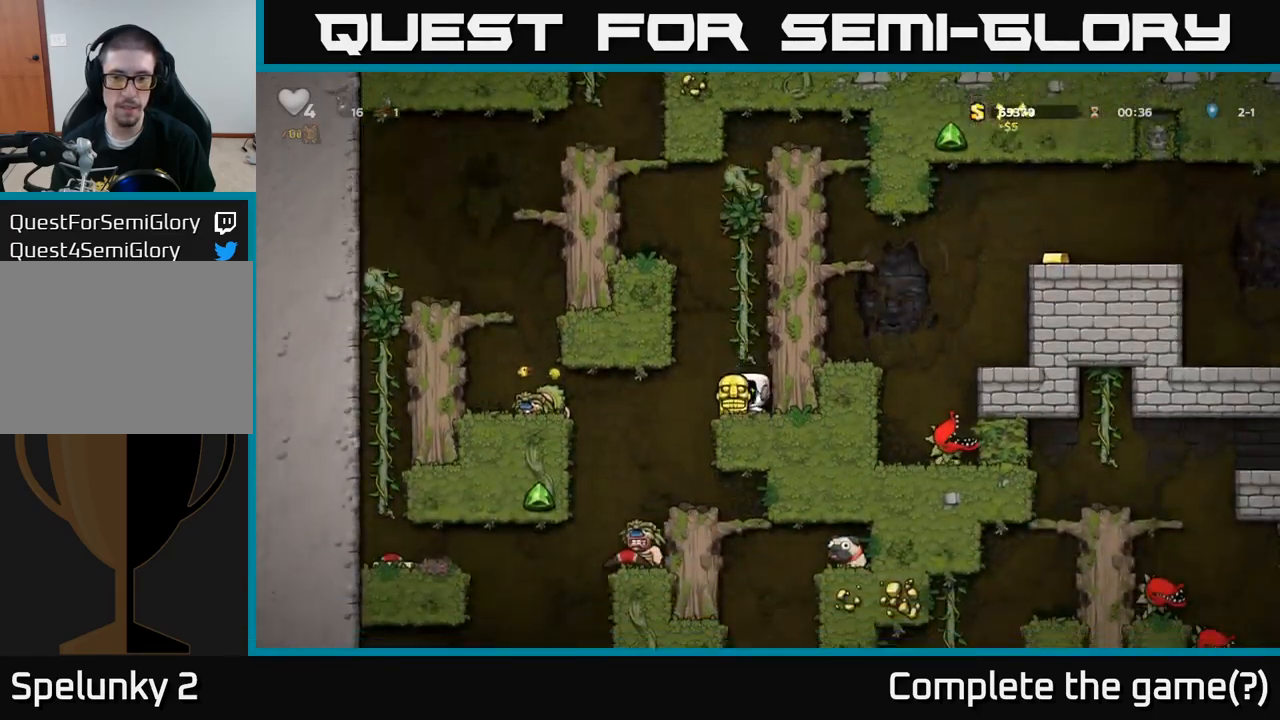
{"buttons": [], "left_stick": "center", "events": [[67, "left_stick", "center"], [333, "left_stick", "left"], [500, "left_stick", "center"]]}
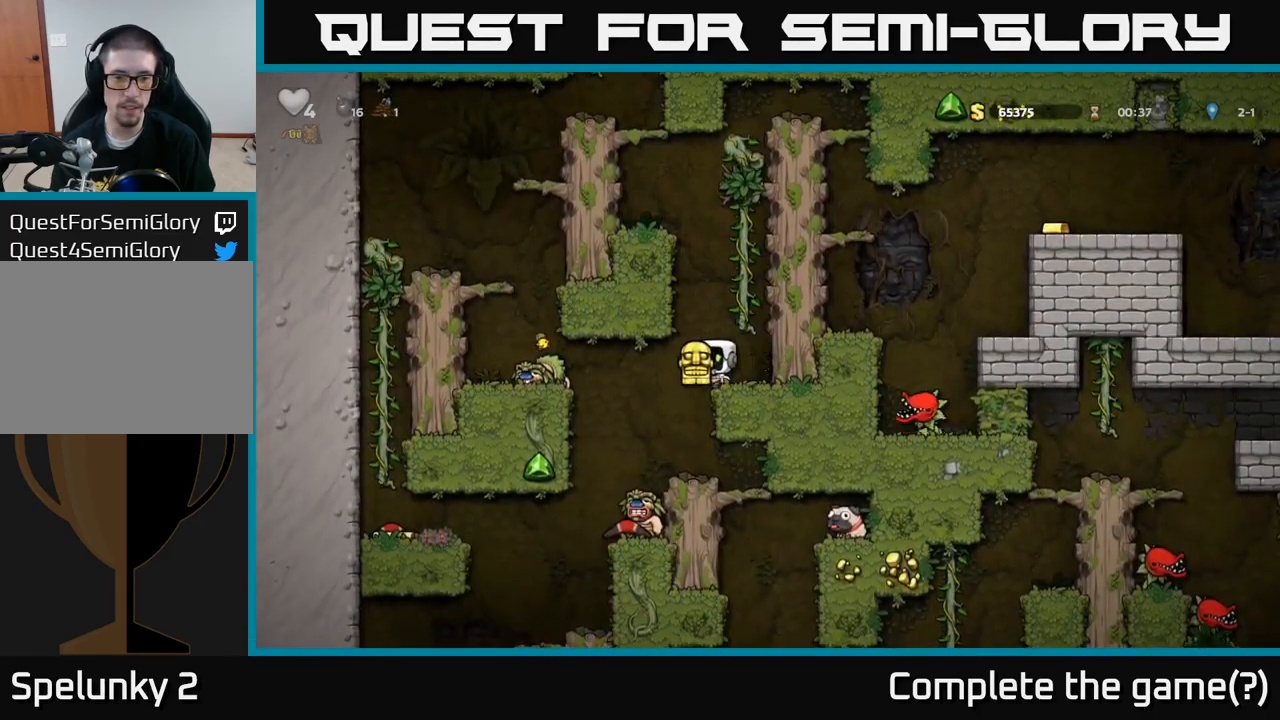
{"buttons": [], "left_stick": "left", "events": [[250, "left_stick", "left"], [383, "left_stick", "right"], [500, "left_stick", "left"]]}
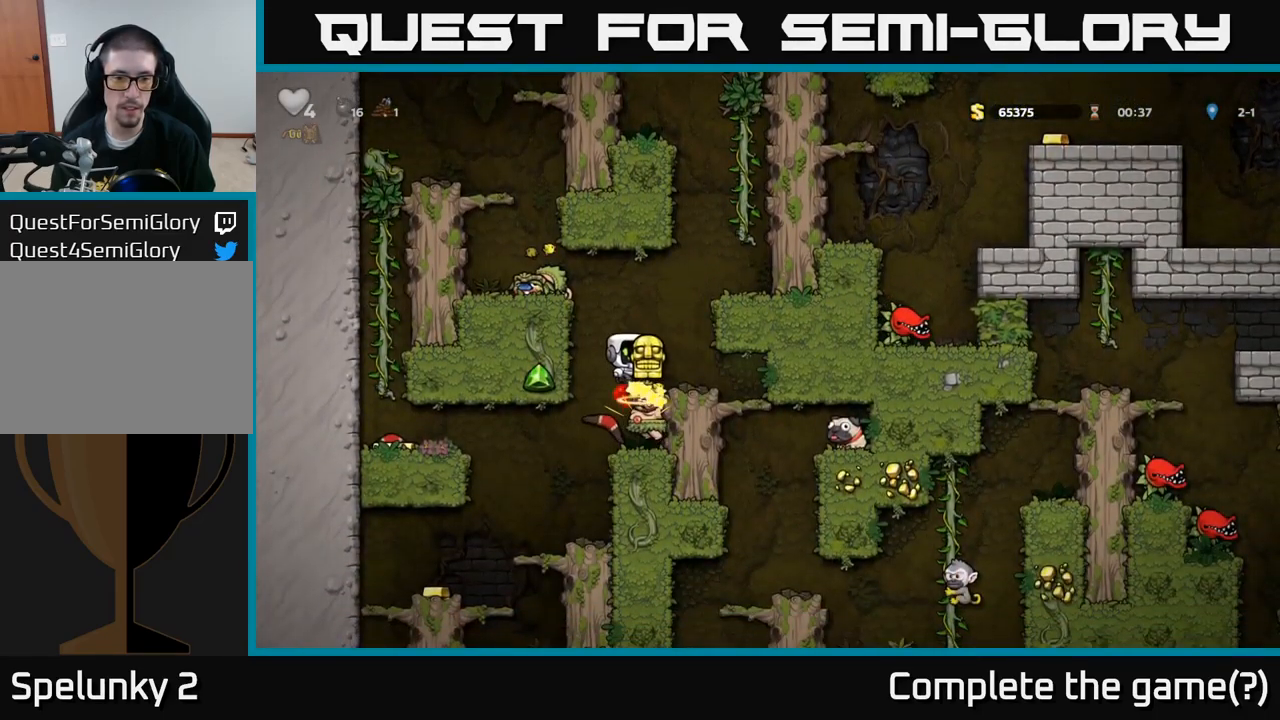
{"buttons": [], "left_stick": "center", "events": [[17, "left_stick", "center"], [300, "left_stick", "right"], [450, "left_stick", "center"]]}
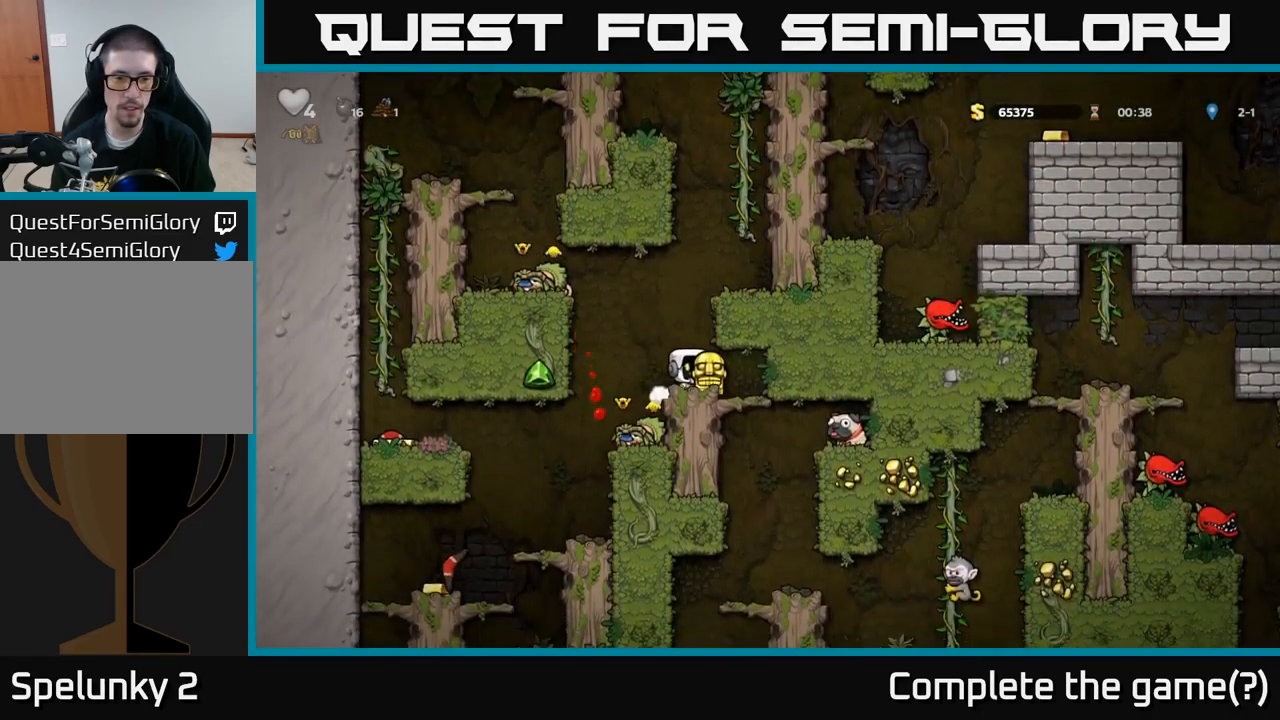
{"buttons": ["A"], "left_stick": "down", "events": [[167, "left_stick", "right"], [317, "left_stick", "center"], [367, "left_stick", "down"], [500, "A", "down"]]}
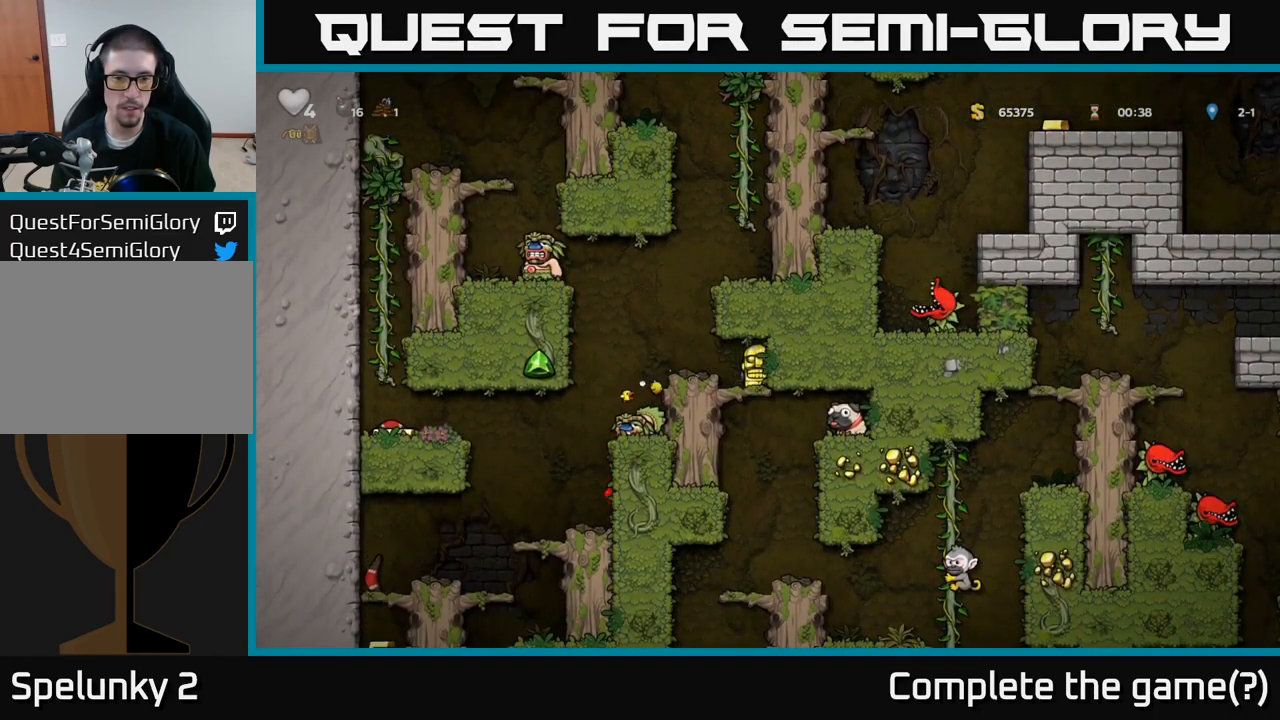
{"buttons": [], "left_stick": "center", "events": [[117, "A", "up"], [150, "left_stick", "center"], [300, "left_stick", "right"], [417, "left_stick", "center"]]}
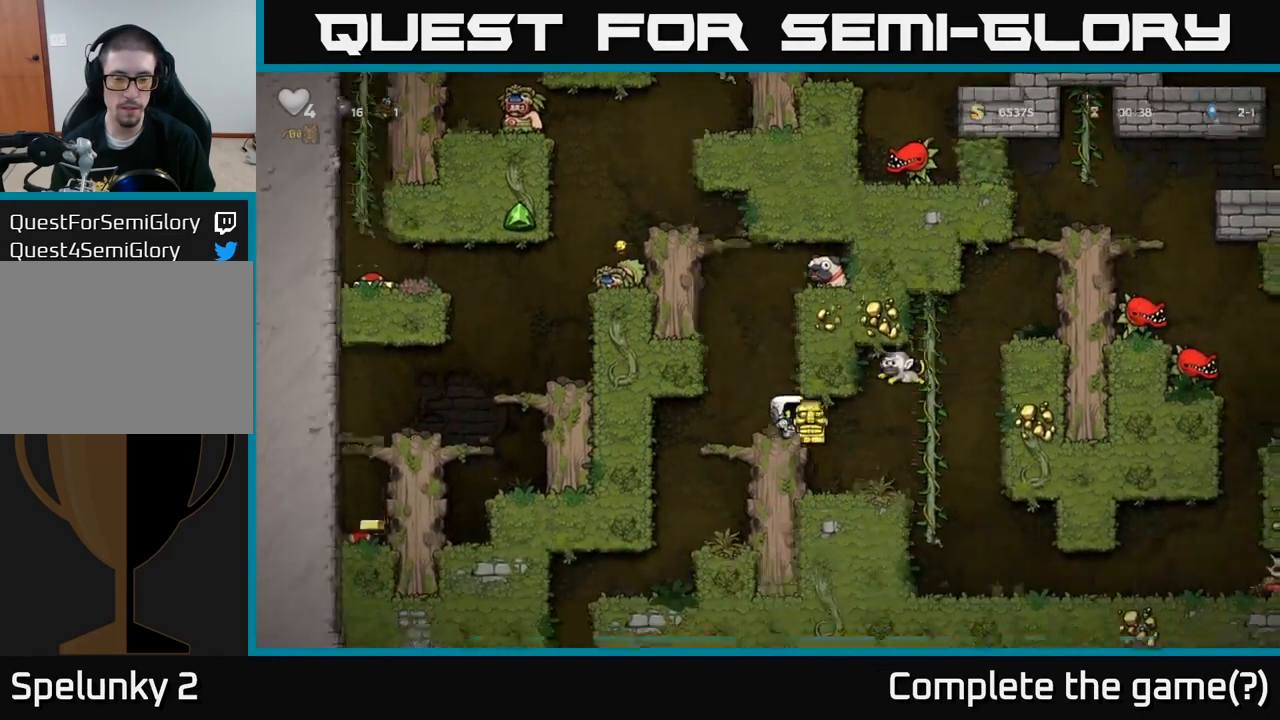
{"buttons": [], "left_stick": "right", "events": [[150, "left_stick", "left"], [250, "A", "down"], [383, "left_stick", "right"], [467, "A", "up"]]}
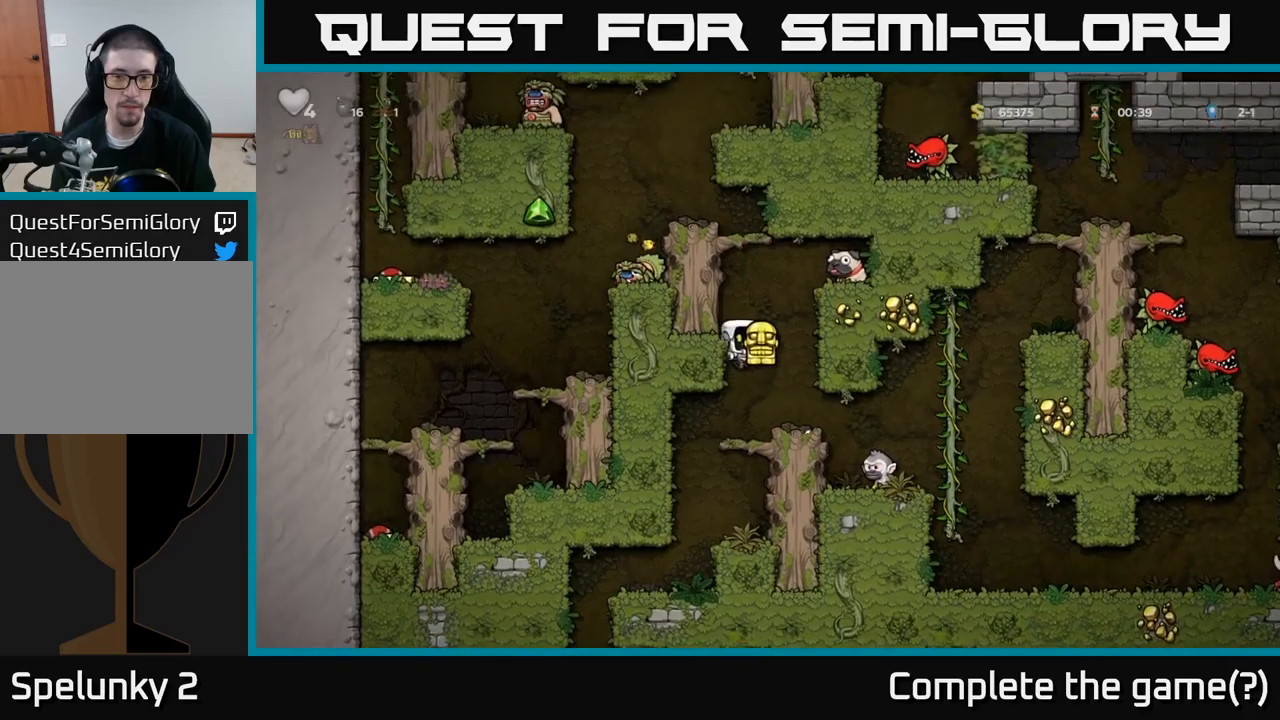
{"buttons": [], "left_stick": "right", "events": [[34, "left_stick", "center"], [284, "left_stick", "right"]]}
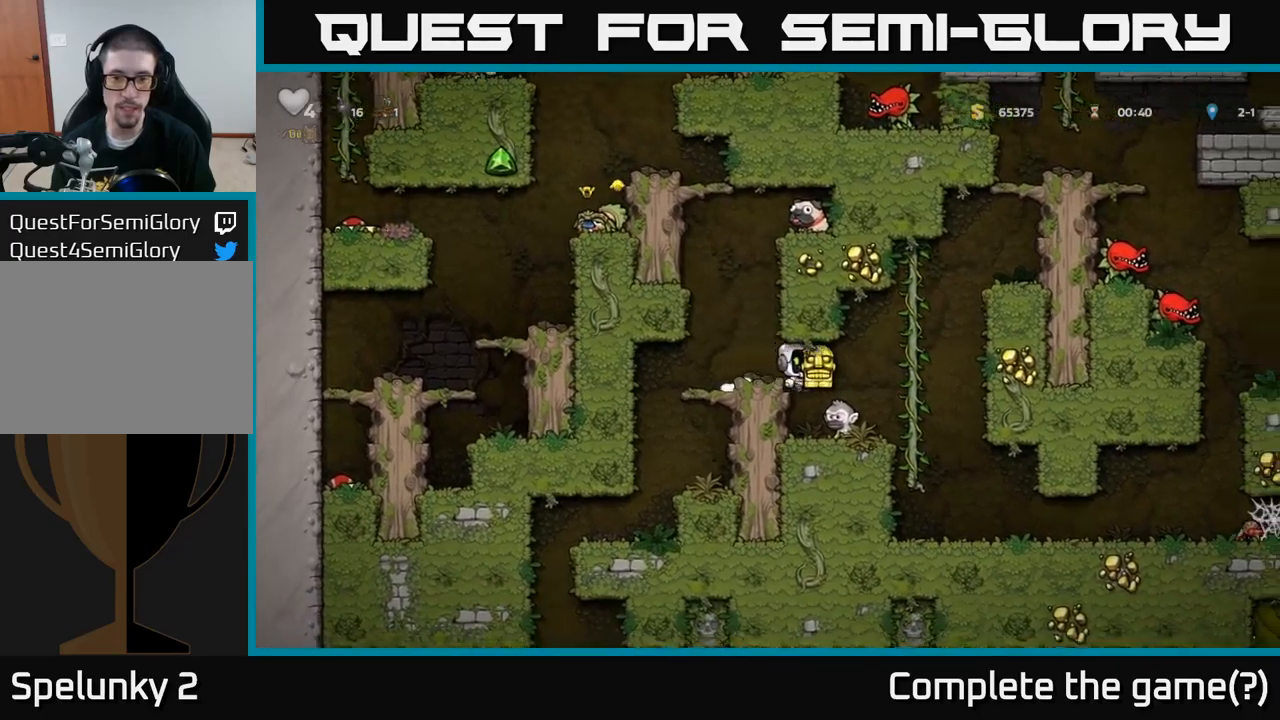
{"buttons": [], "left_stick": "right", "events": [[17, "left_stick", "center"], [100, "left_stick", "left"], [200, "A", "down"], [250, "left_stick", "center"], [350, "A", "up"], [350, "left_stick", "left"], [450, "left_stick", "center"], [500, "left_stick", "right"]]}
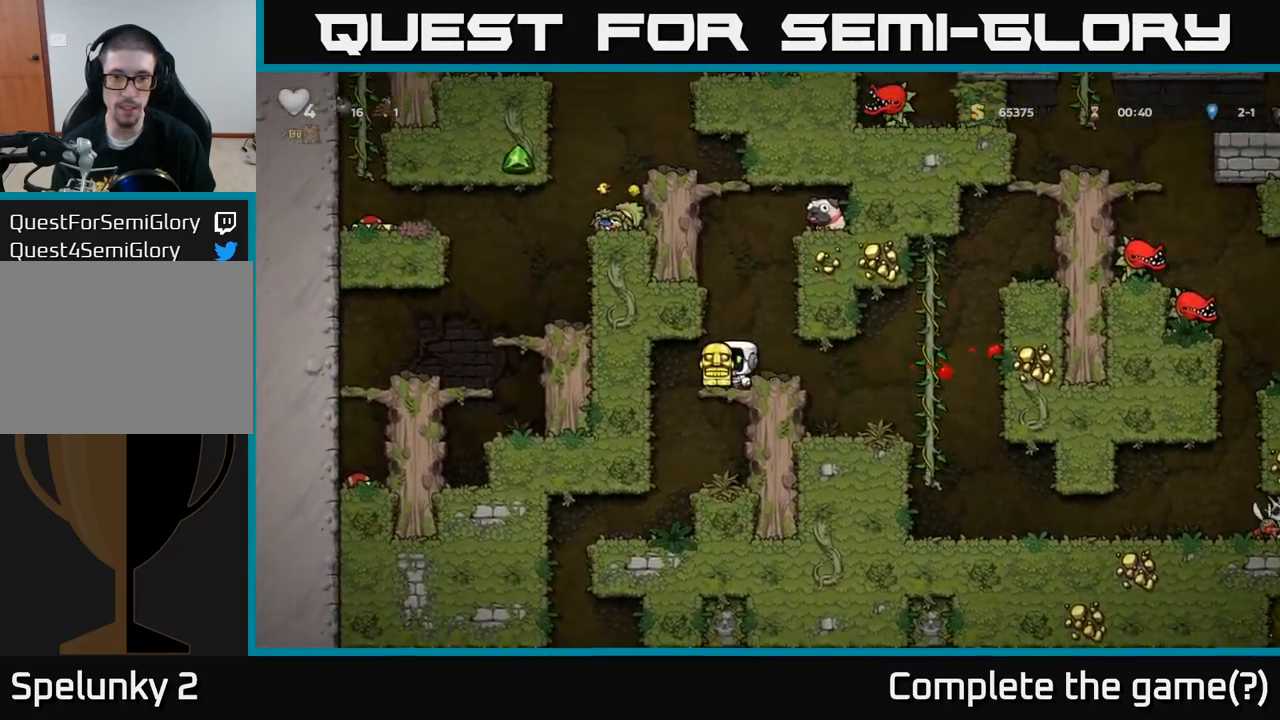
{"buttons": [], "left_stick": "down", "events": [[367, "left_stick", "center"], [484, "left_stick", "down"]]}
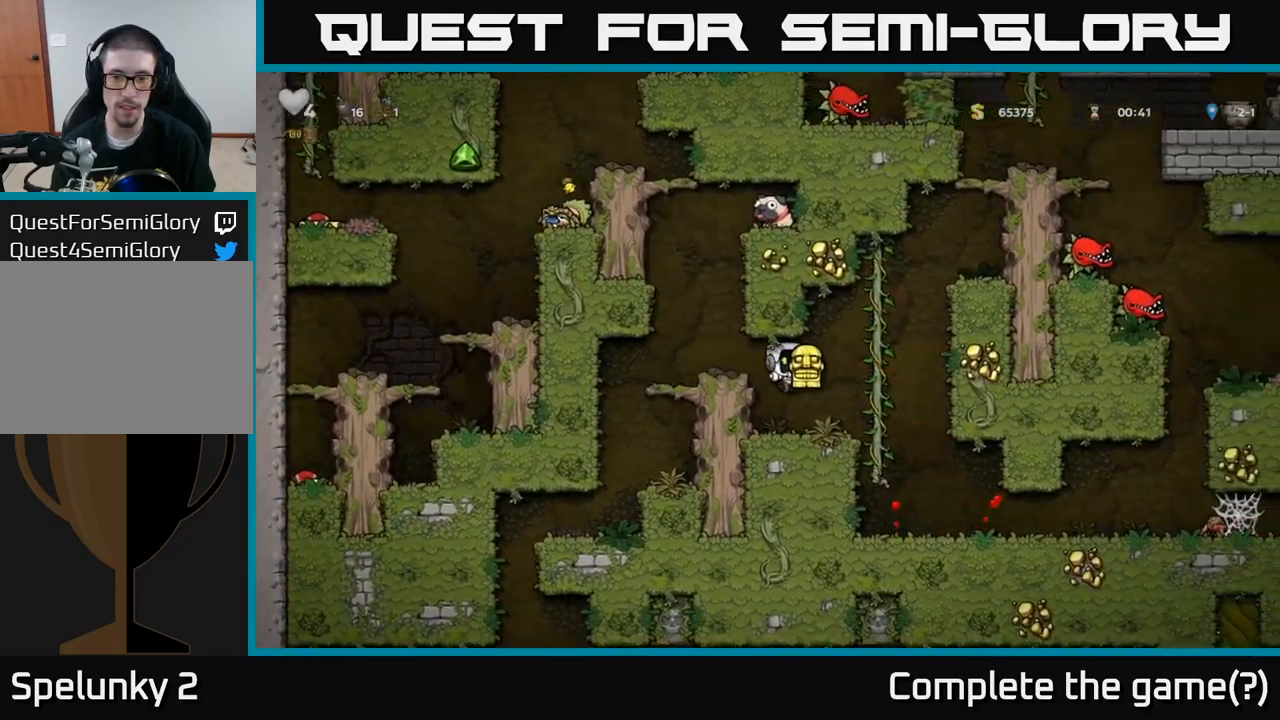
{"buttons": [], "left_stick": "down", "events": []}
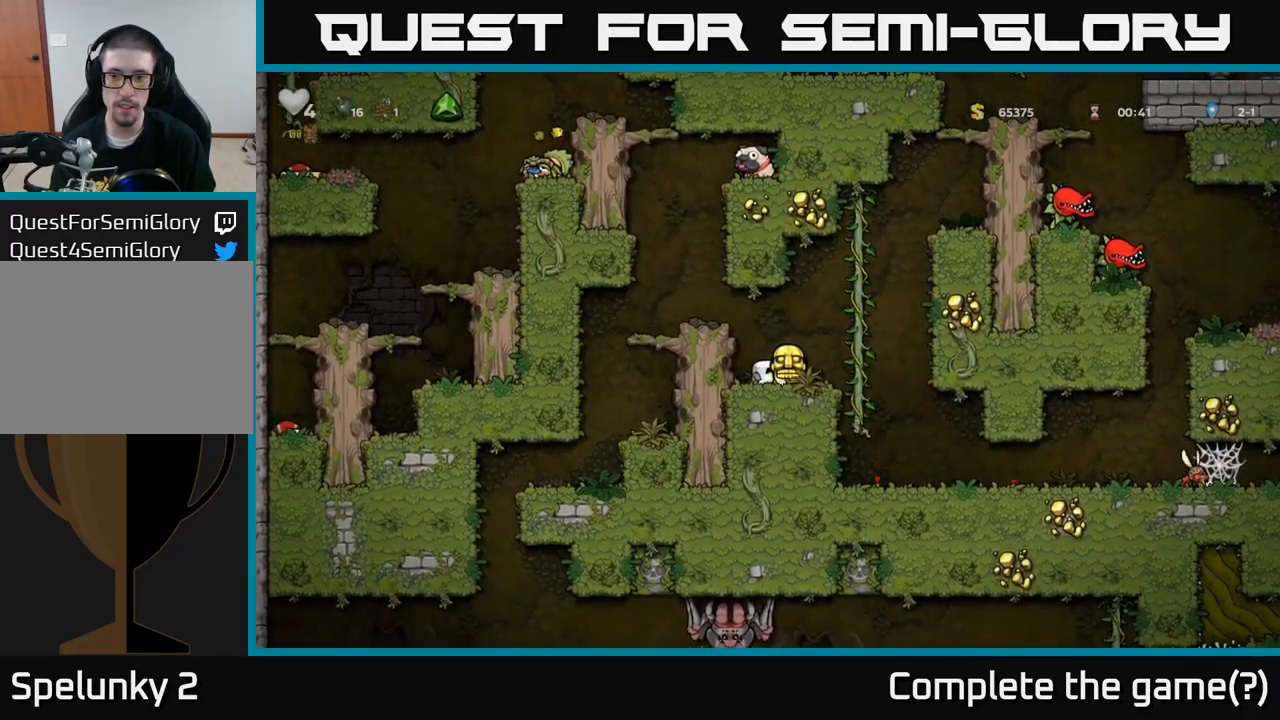
{"buttons": [], "left_stick": "down", "events": []}
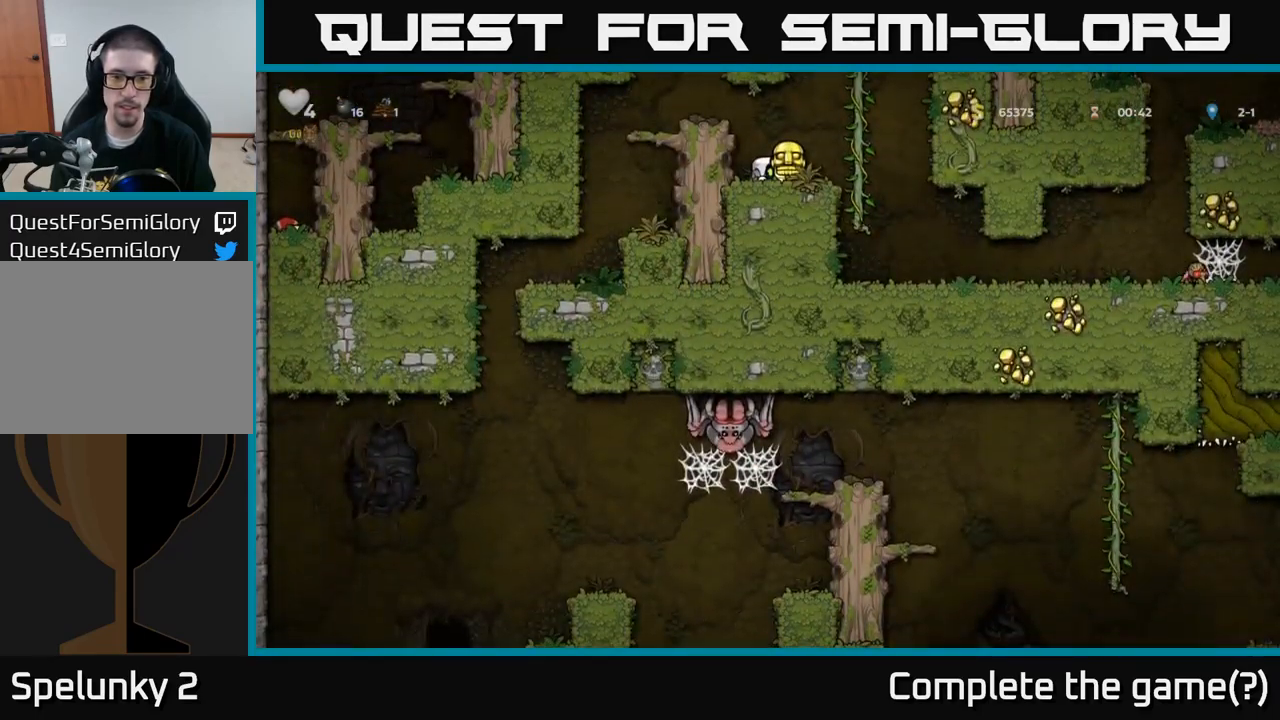
{"buttons": [], "left_stick": "right", "events": [[317, "left_stick", "right"]]}
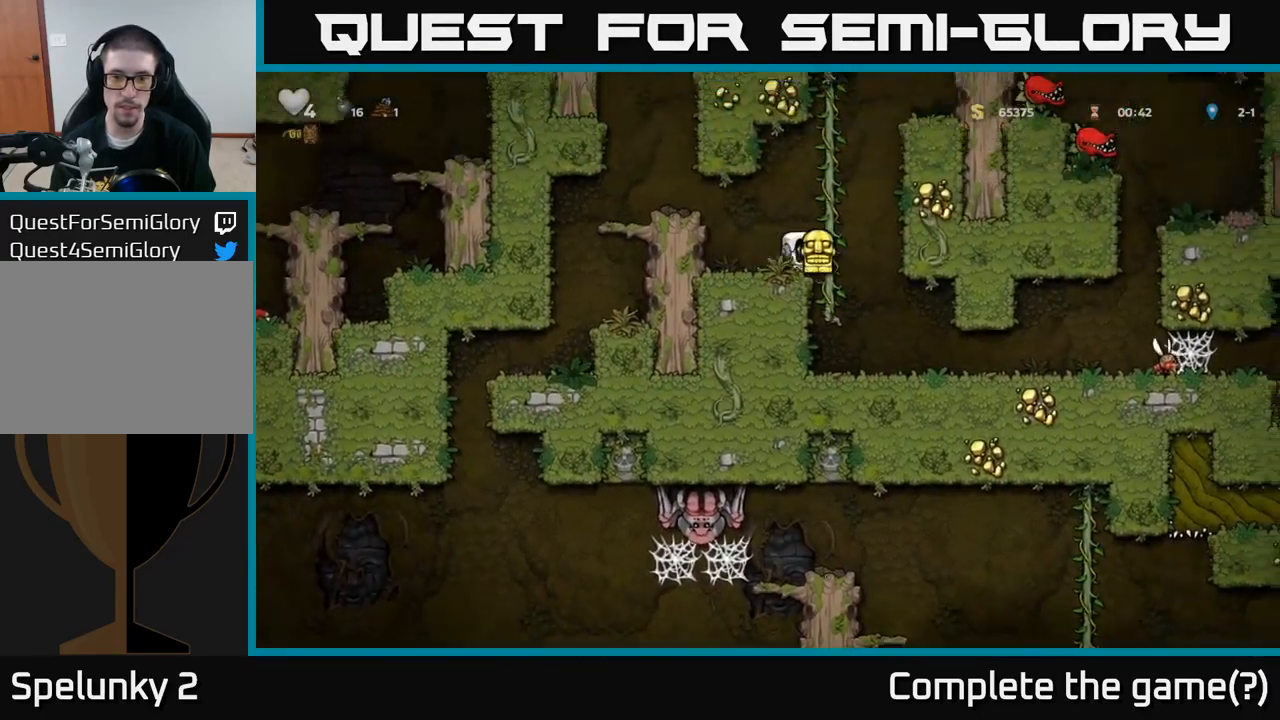
{"buttons": [], "left_stick": "right", "events": [[84, "left_stick", "center"], [300, "left_stick", "right"]]}
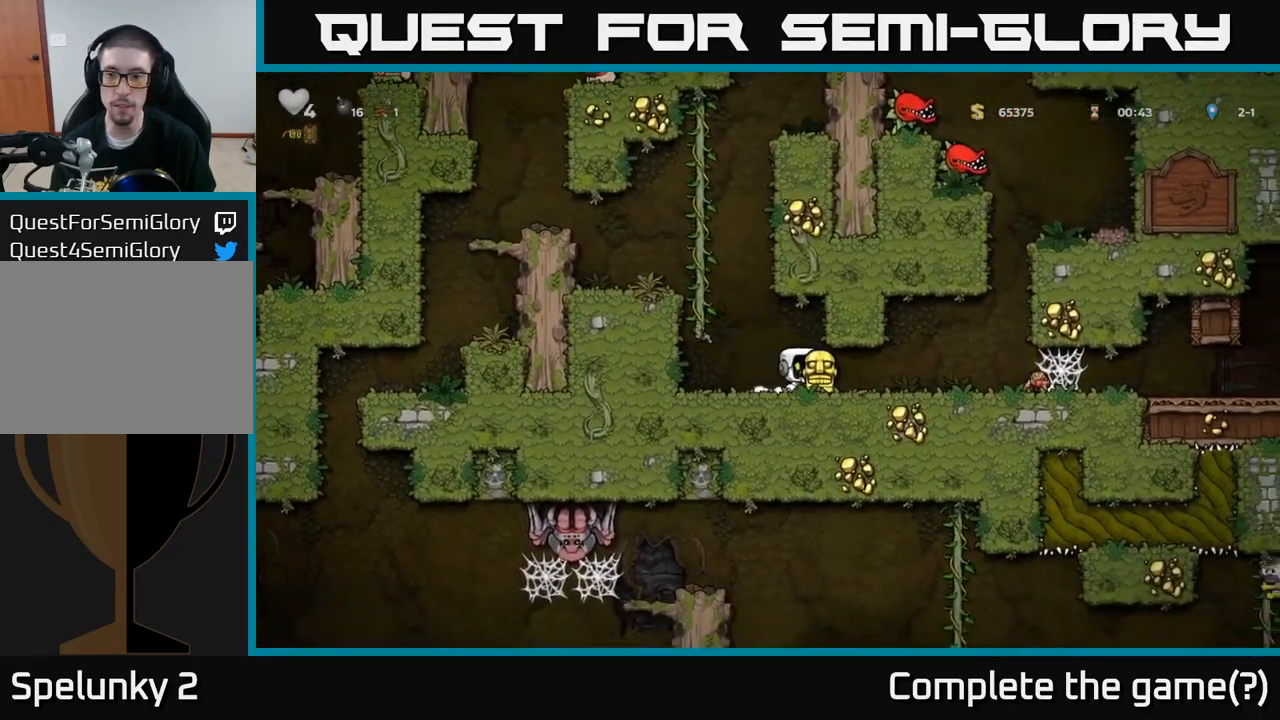
{"buttons": [], "left_stick": "center", "events": [[134, "X", "down"], [167, "X", "up"], [167, "left_stick", "left"], [350, "left_stick", "center"]]}
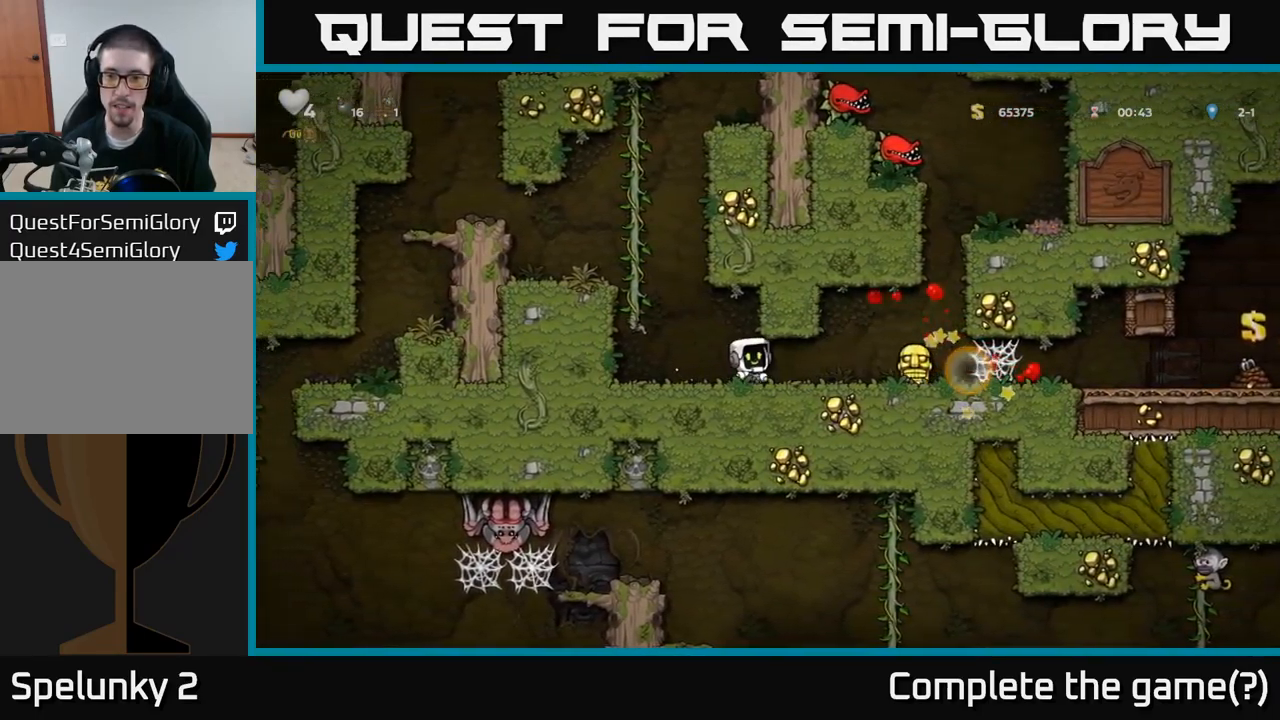
{"buttons": [], "left_stick": "down", "events": [[100, "left_stick", "right"], [500, "left_stick", "down"]]}
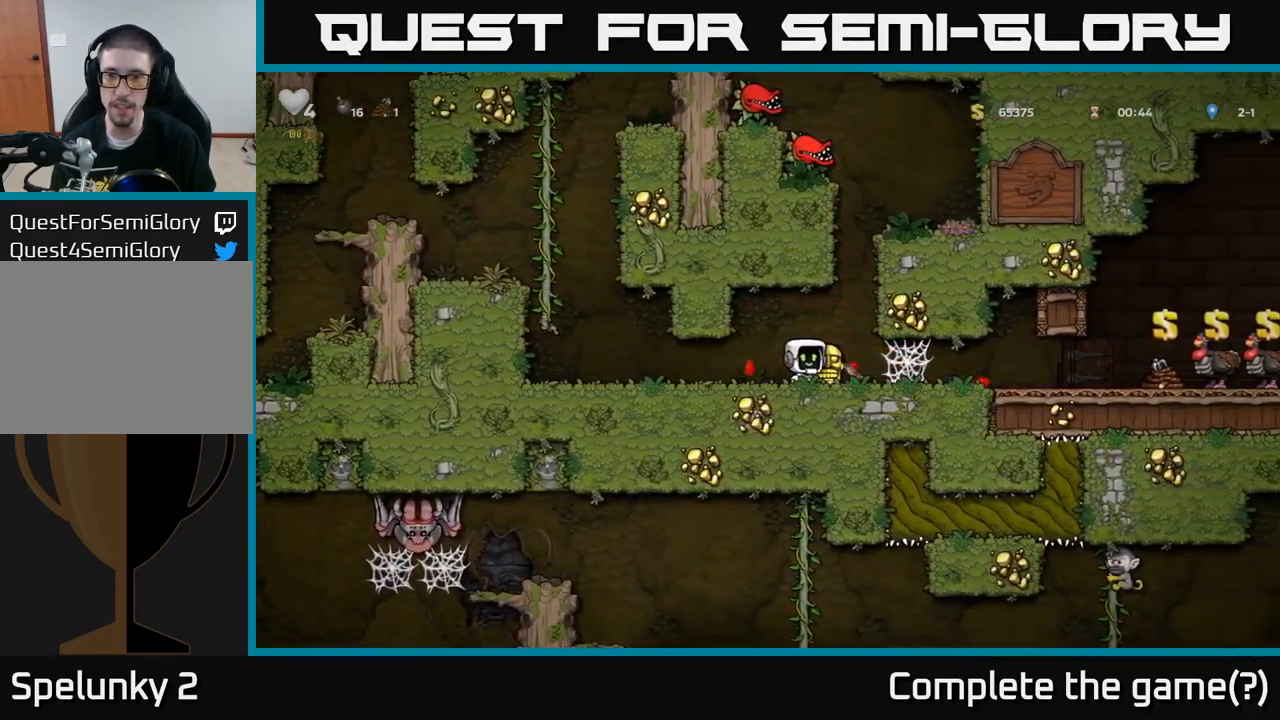
{"buttons": [], "left_stick": "right", "events": [[17, "X", "down"], [100, "X", "up"], [150, "left_stick", "right"], [384, "A", "down"], [450, "A", "up"]]}
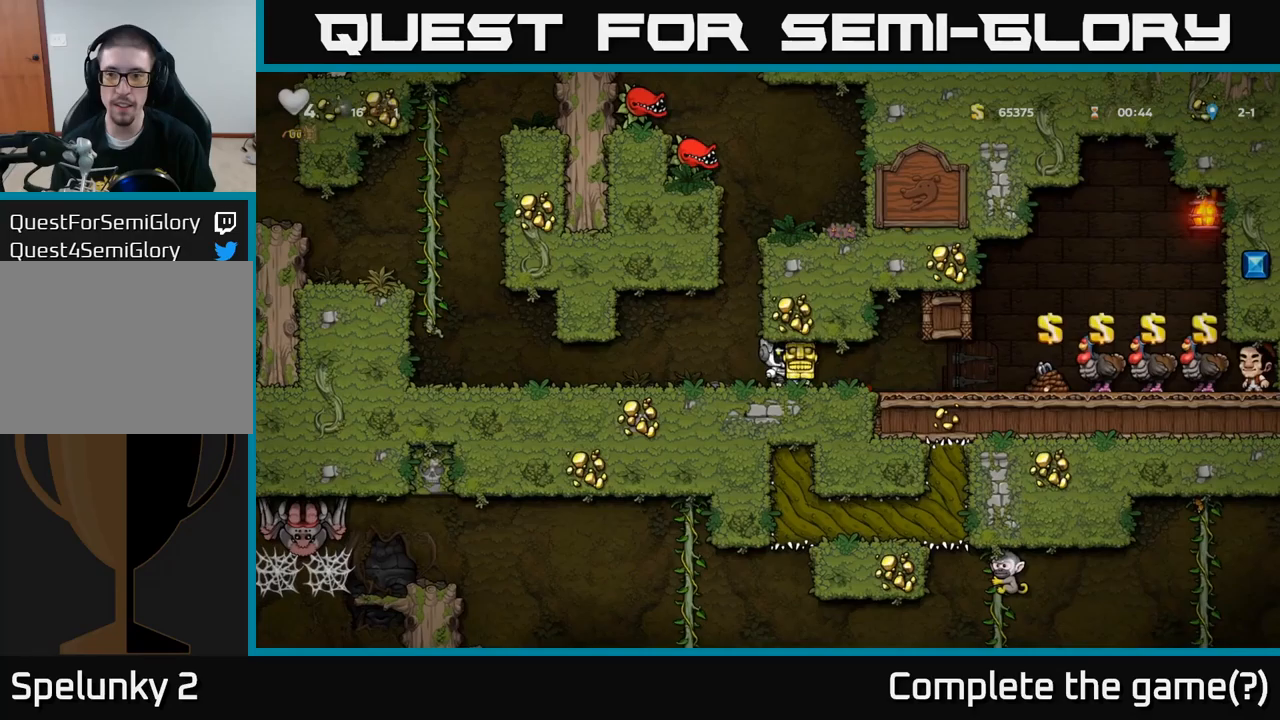
{"buttons": [], "left_stick": "right", "events": [[33, "A", "down"], [100, "A", "up"], [167, "A", "down"], [233, "A", "up"], [317, "A", "down"], [400, "A", "up"]]}